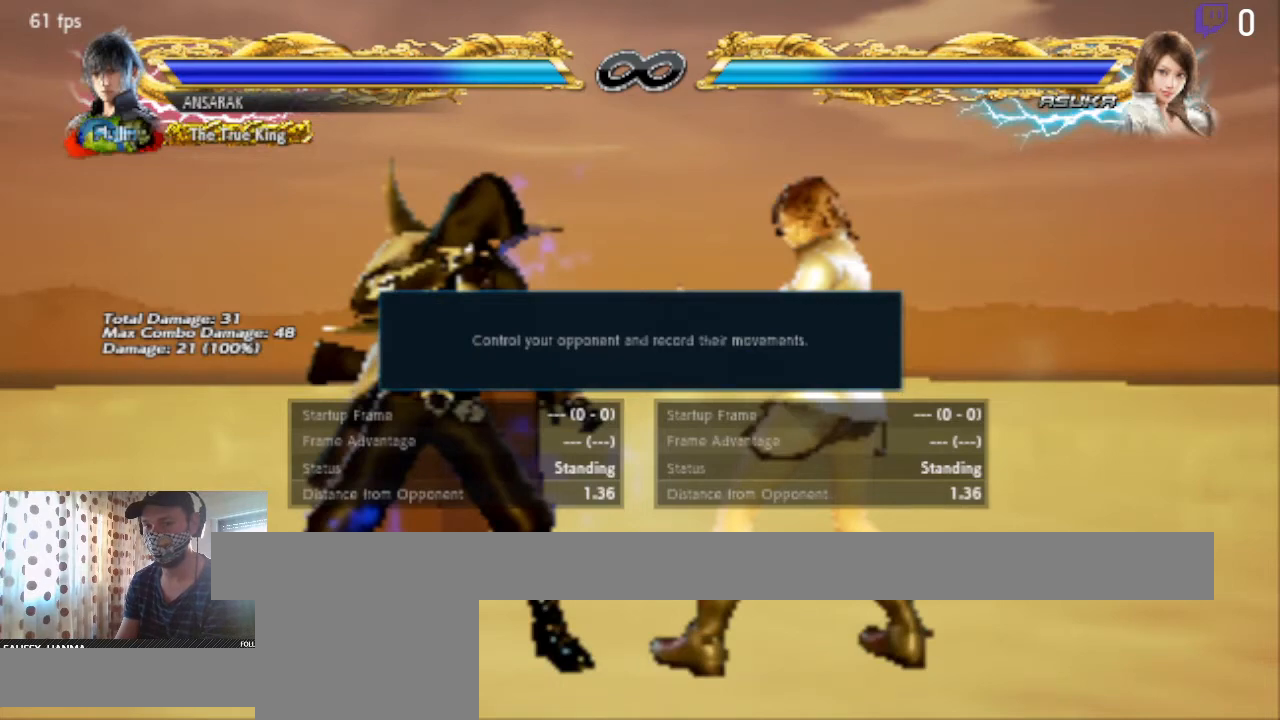
Gameplay with a controller (Xbox layout); each line is a JSON object with the inputs held at the frame after it. "events" lists button and stick changes between this image and that frame as [ms after this image, input, new state], when the widget could be followed in between. Not read: SELECT.
{"buttons": [], "left_stick": "center", "right_stick": "center", "events": [[200, "right_stick", "center"]]}
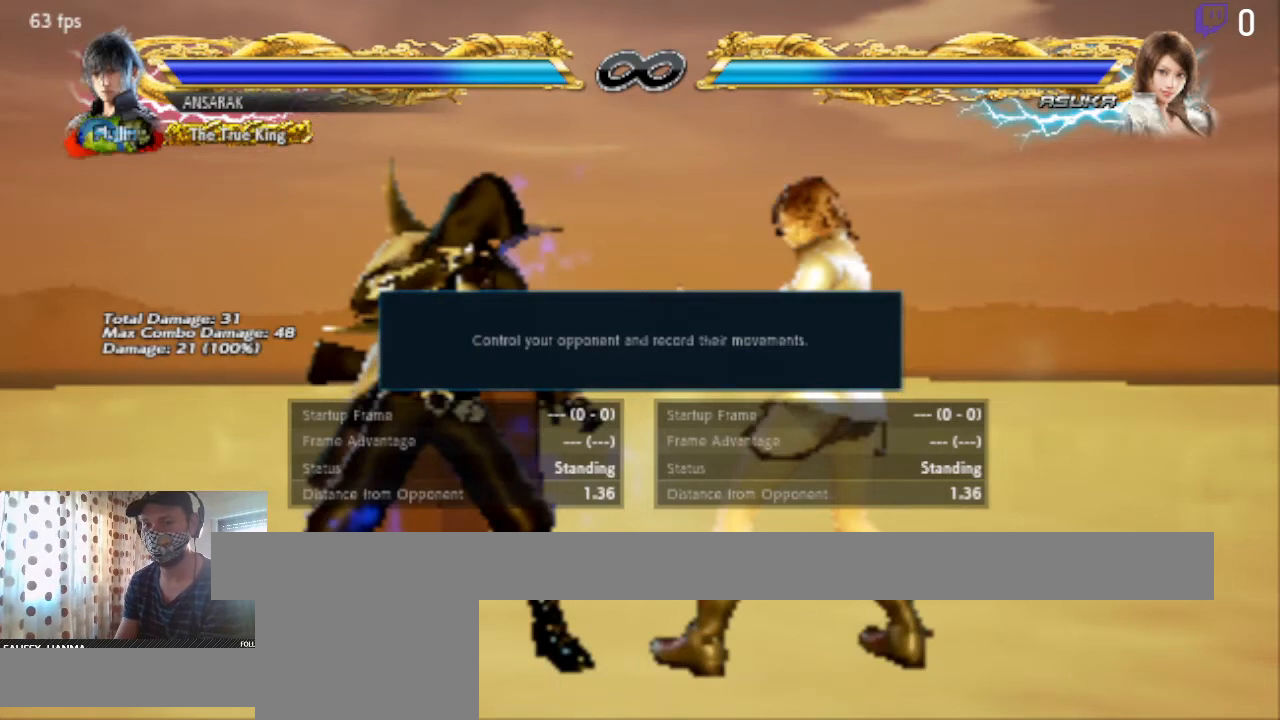
{"buttons": [], "left_stick": "center", "right_stick": "center", "events": []}
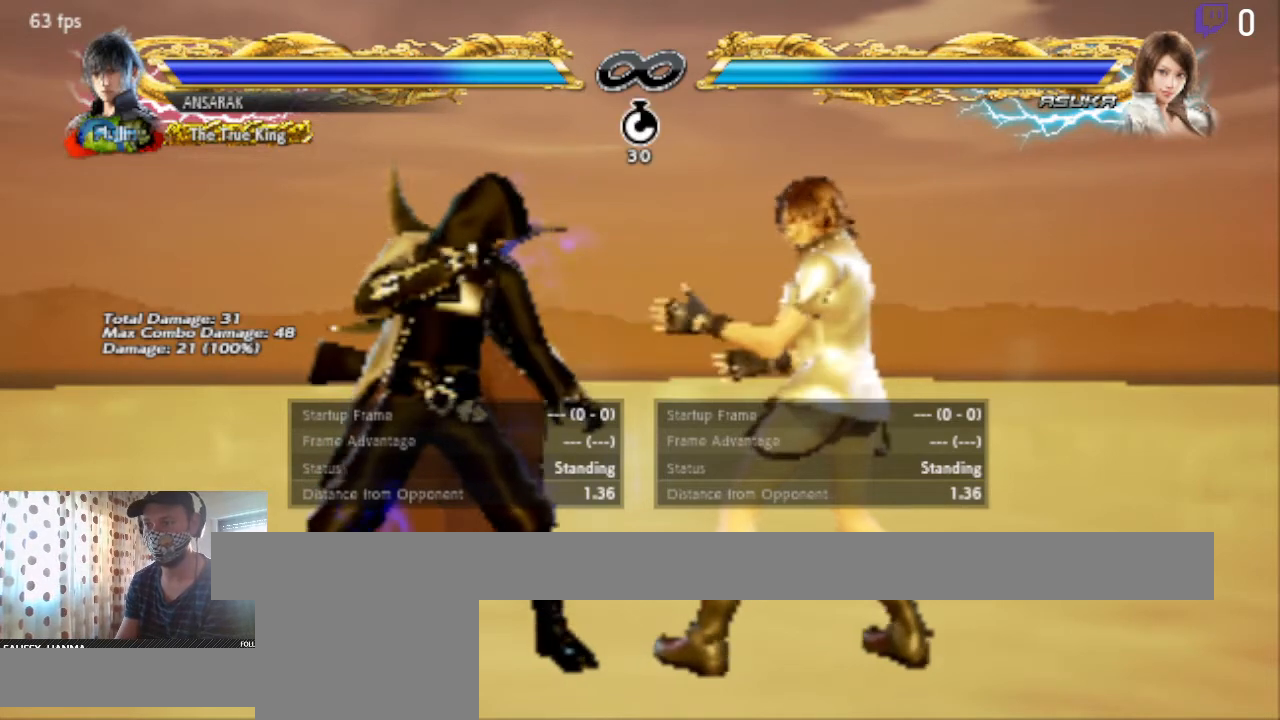
{"buttons": [], "left_stick": "center", "right_stick": "center", "events": []}
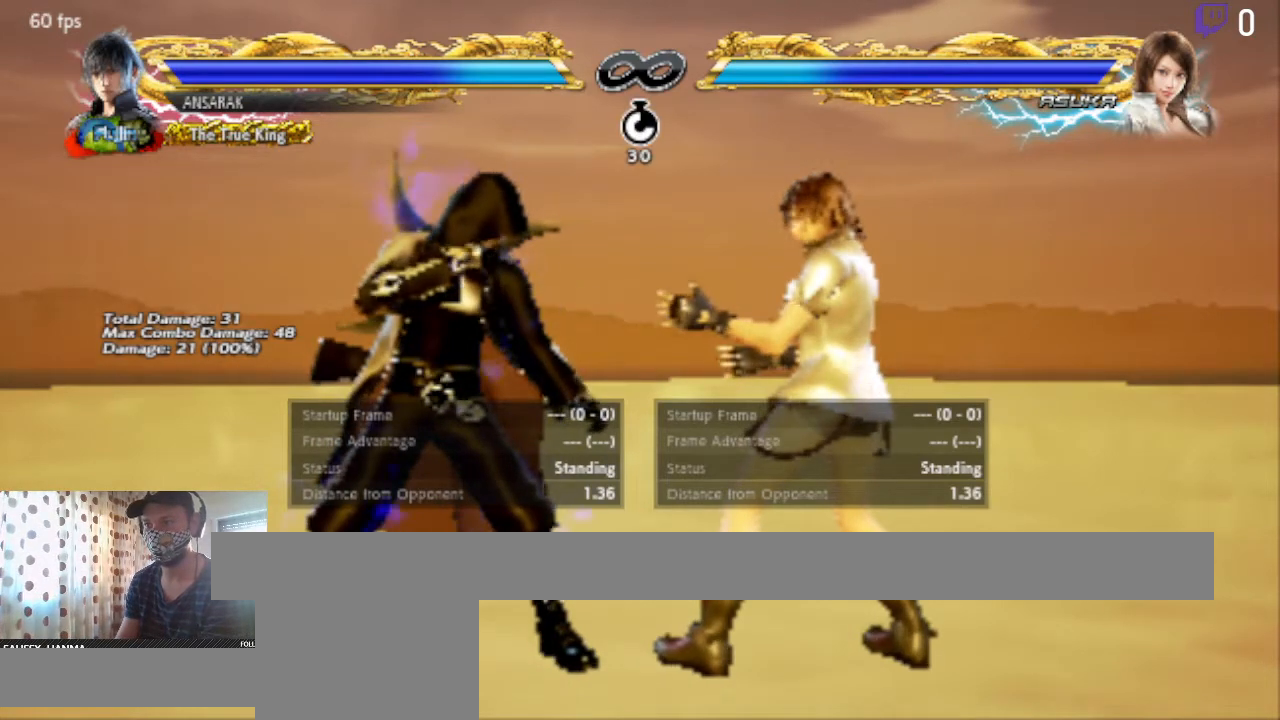
{"buttons": [], "left_stick": "center", "right_stick": "center", "events": []}
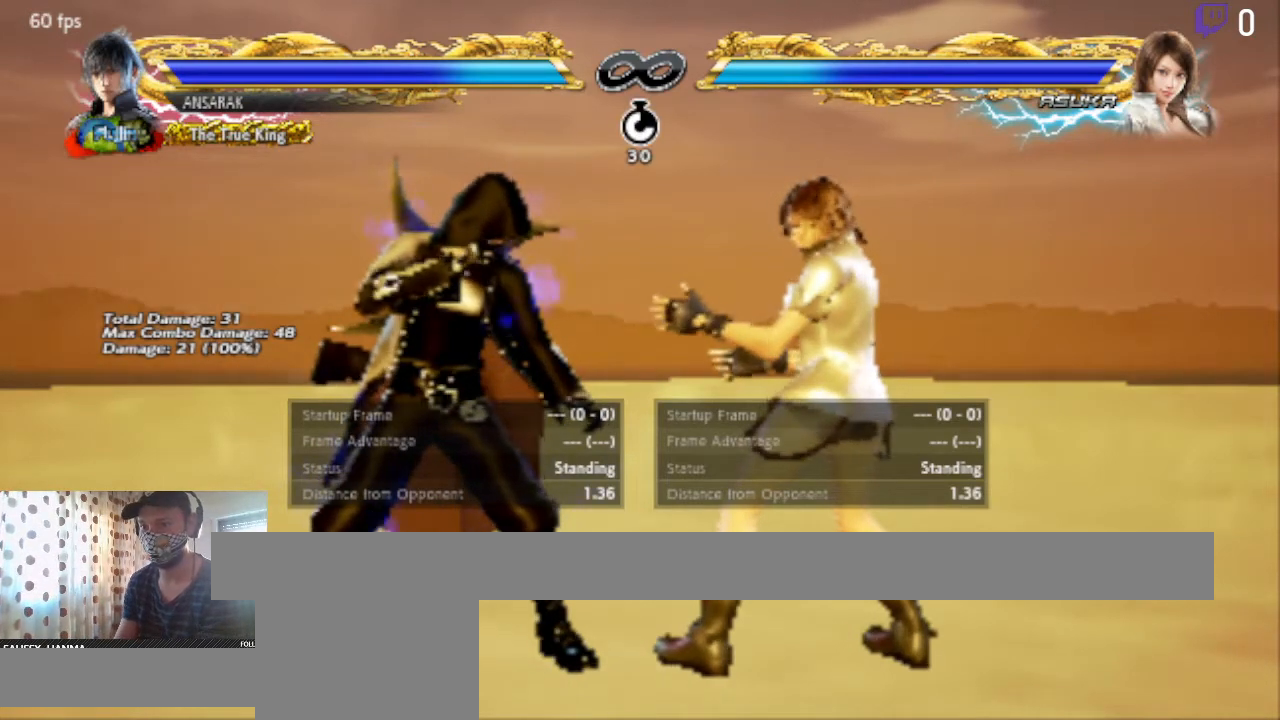
{"buttons": [], "left_stick": "center", "right_stick": "center", "events": []}
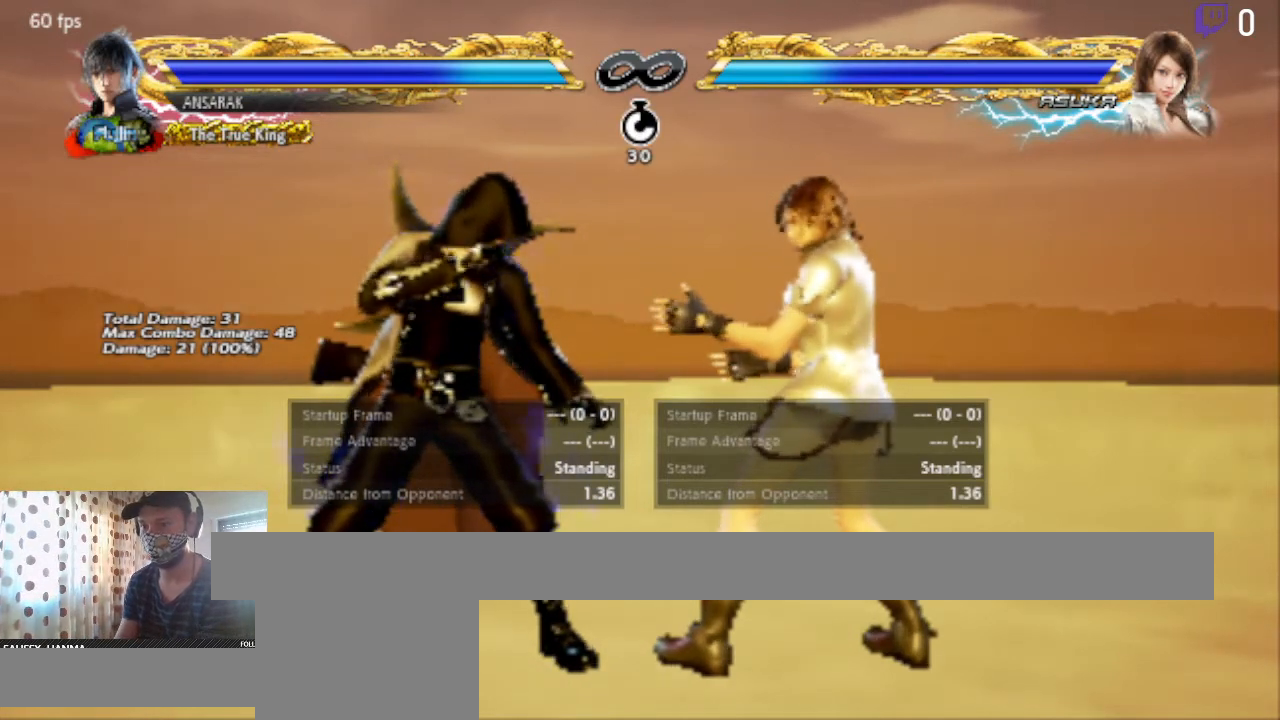
{"buttons": [], "left_stick": "center", "right_stick": "center", "events": [[367, "B", "down"], [500, "B", "up"]]}
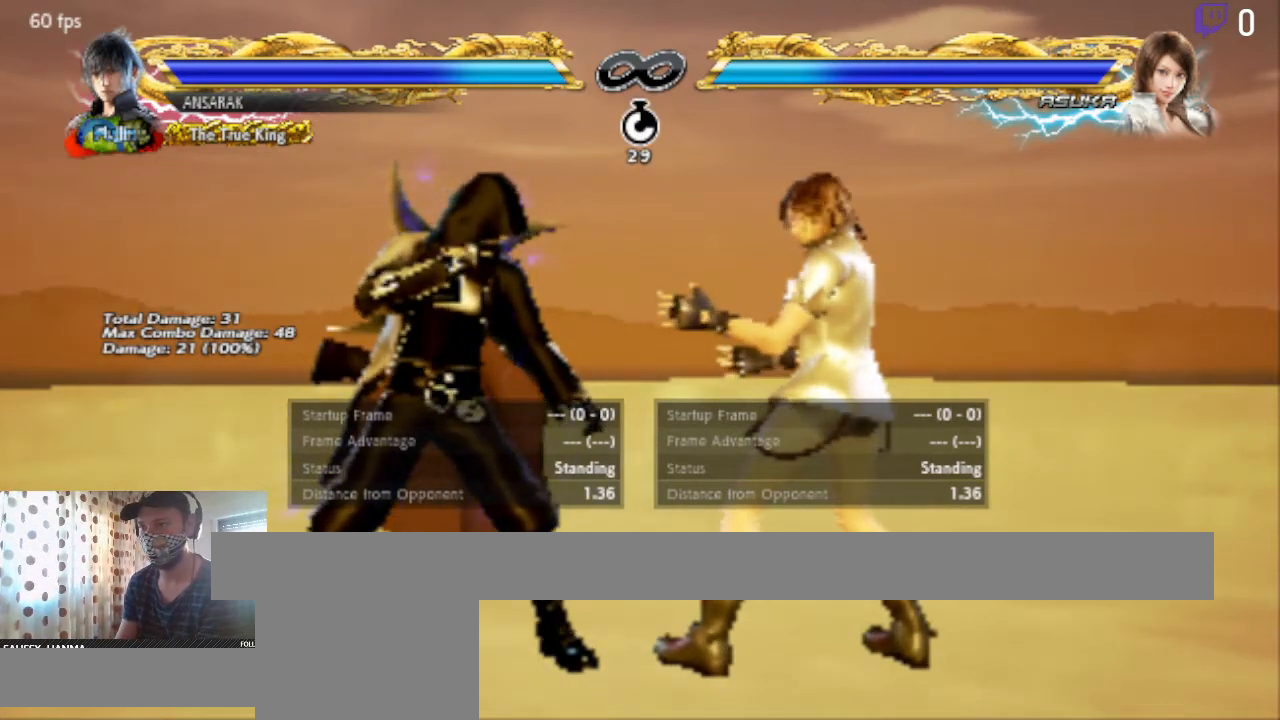
{"buttons": ["Y", "DPAD_LEFT"], "left_stick": "center", "right_stick": "center", "events": [[434, "DPAD_LEFT", "down"], [467, "Y", "down"]]}
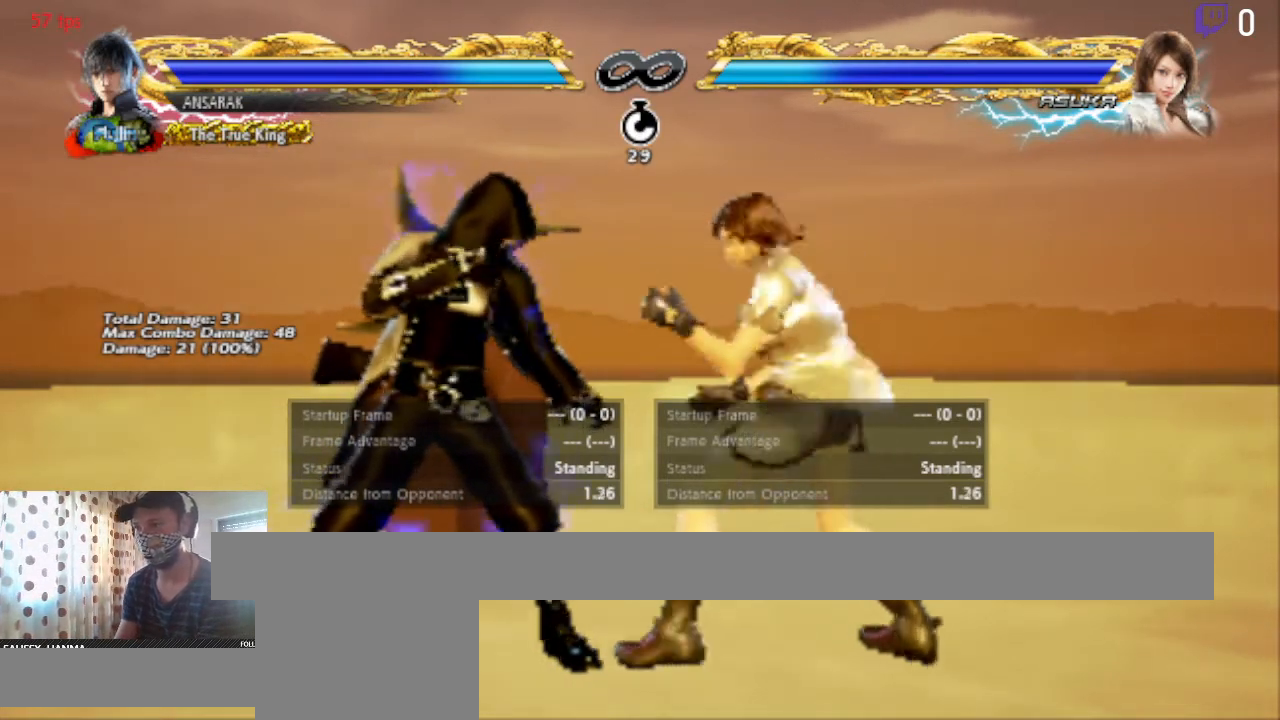
{"buttons": ["A", "DPAD_UP", "DPAD_LEFT"], "left_stick": "center", "right_stick": "center", "events": [[266, "DPAD_LEFT", "up"], [266, "Y", "up"], [433, "DPAD_LEFT", "down"], [433, "DPAD_UP", "down"], [467, "A", "down"]]}
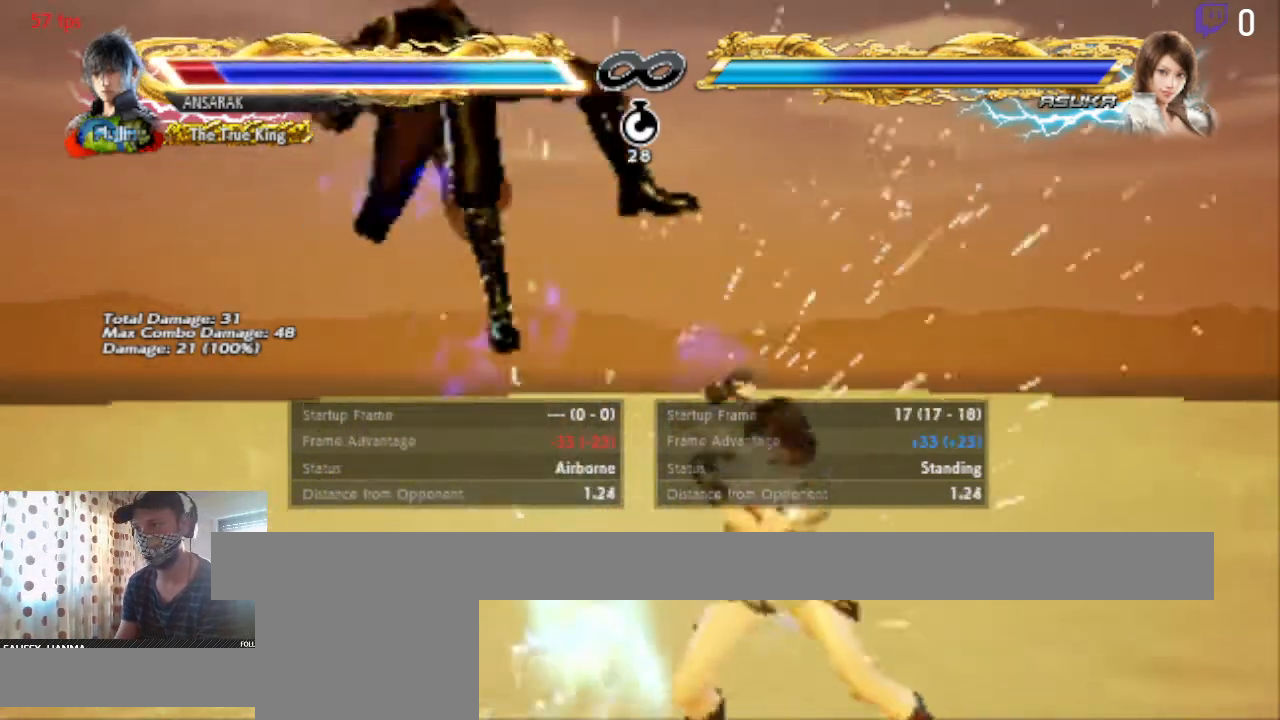
{"buttons": ["A", "DPAD_UP", "DPAD_LEFT"], "left_stick": "center", "right_stick": "center", "events": [[67, "A", "up"], [100, "A", "down"], [200, "A", "up"], [267, "A", "down"], [334, "A", "up"], [400, "A", "down"]]}
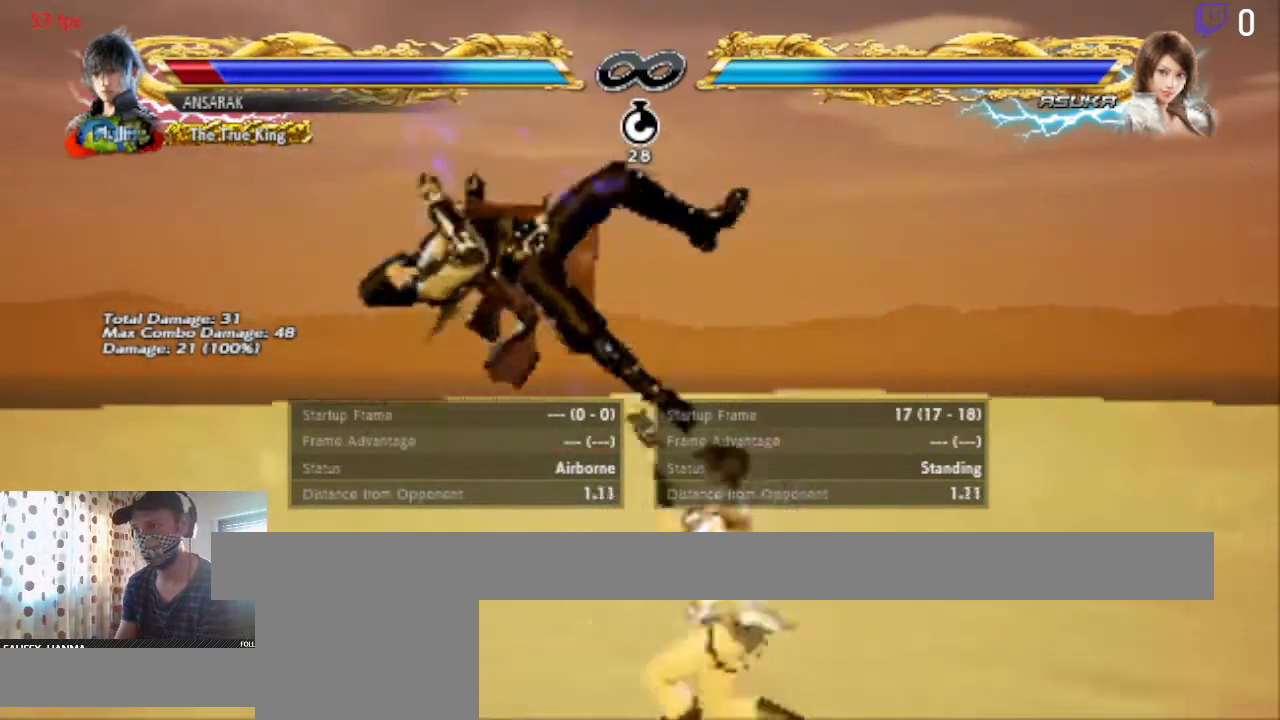
{"buttons": [], "left_stick": "center", "right_stick": "center", "events": [[166, "A", "up"], [233, "DPAD_LEFT", "up"], [233, "DPAD_UP", "up"]]}
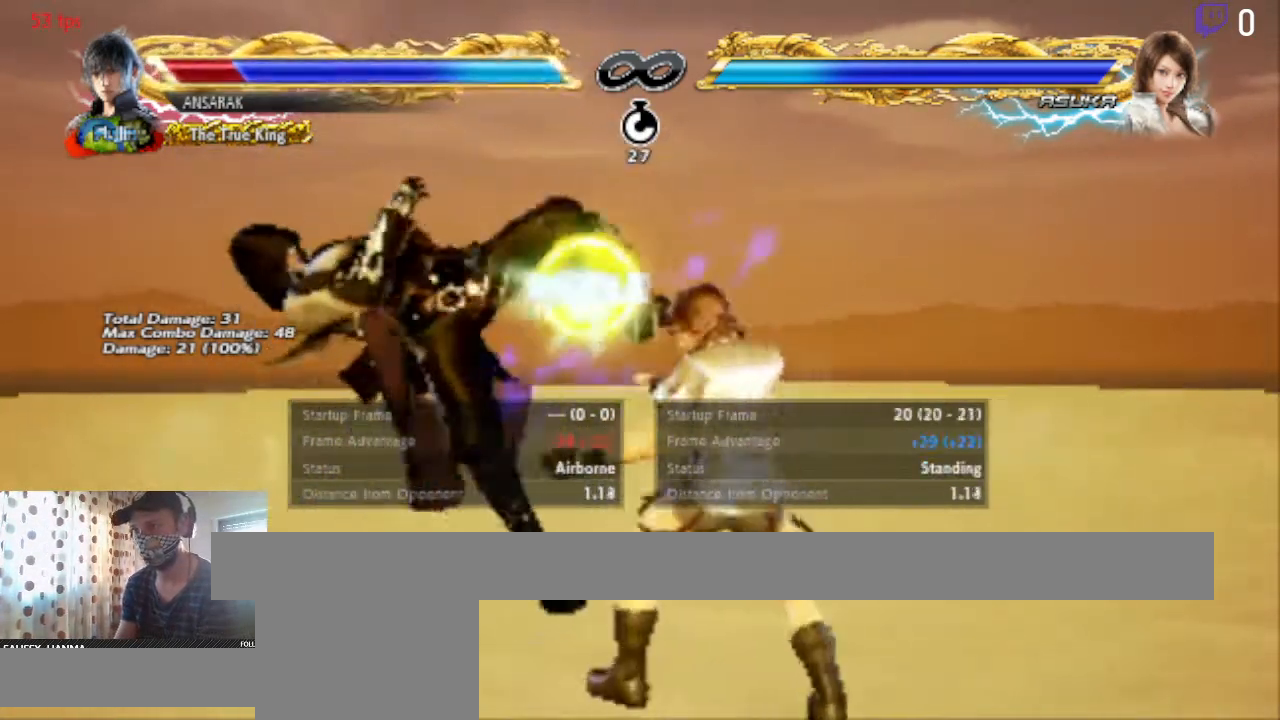
{"buttons": ["R1"], "left_stick": "center", "right_stick": "center", "events": [[33, "Y", "down"], [134, "Y", "up"], [167, "X", "down"], [234, "X", "up"], [367, "R1", "down"], [434, "R1", "up"], [467, "R1", "down"]]}
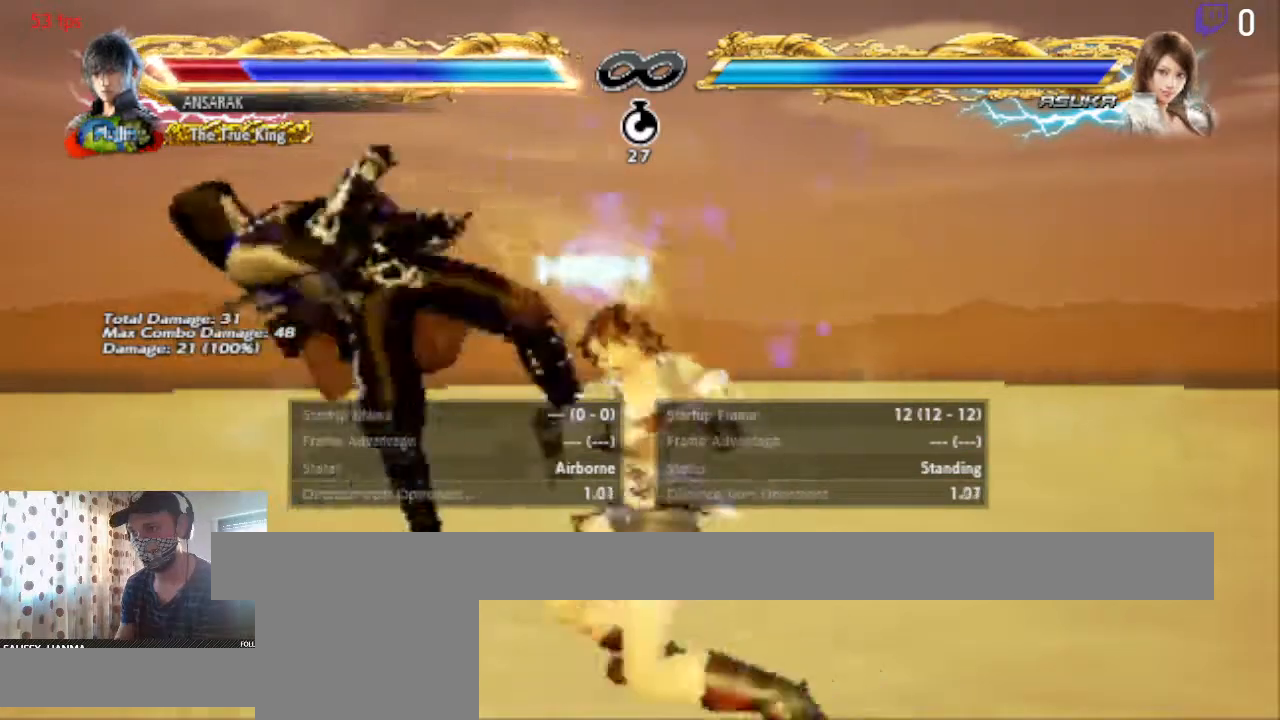
{"buttons": ["R1"], "left_stick": "center", "right_stick": "center", "events": [[100, "R1", "up"], [134, "R1", "down"], [234, "R1", "up"], [267, "R1", "down"], [334, "R1", "up"], [401, "R1", "down"], [434, "R1", "up"], [501, "R1", "down"]]}
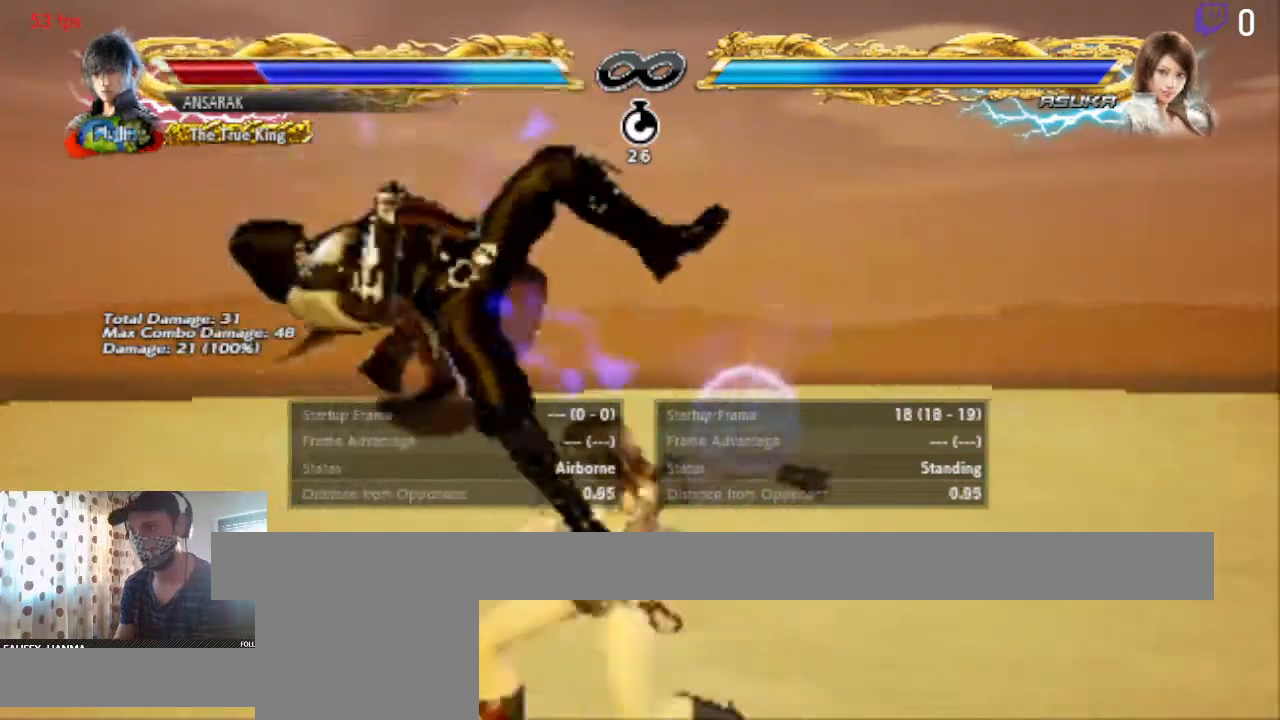
{"buttons": [], "left_stick": "center", "right_stick": "center", "events": [[333, "R1", "up"]]}
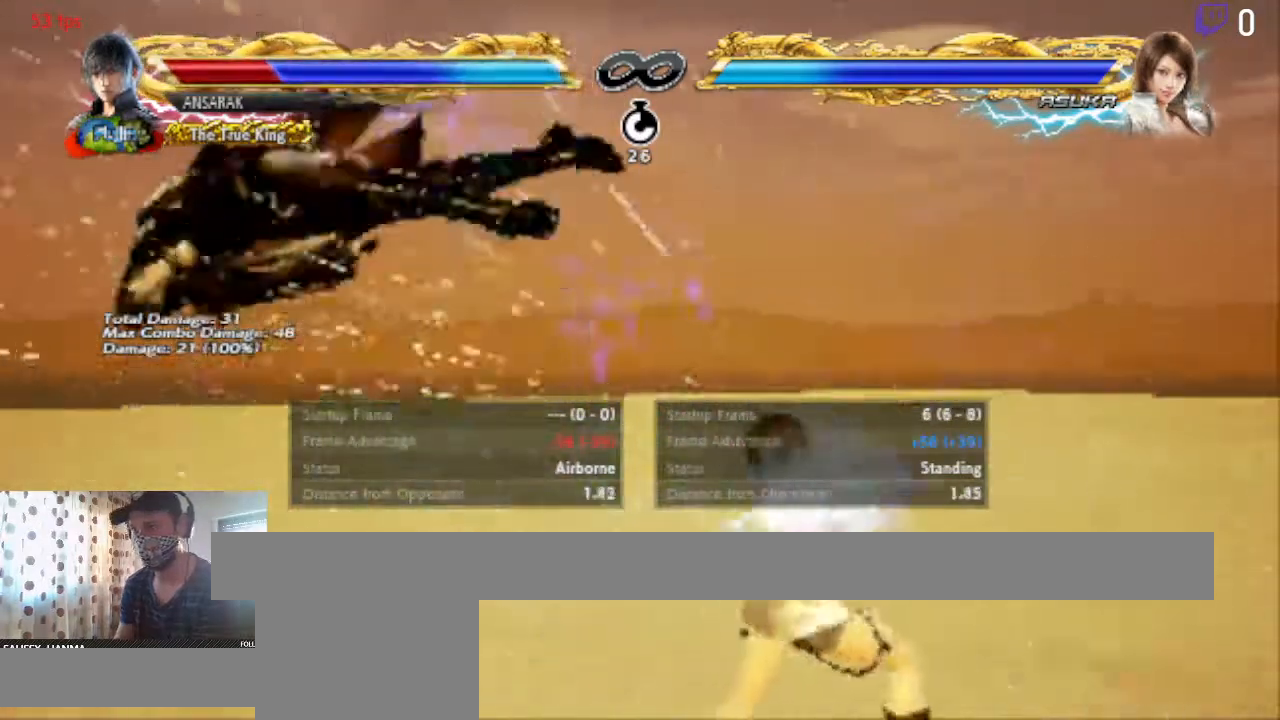
{"buttons": ["DPAD_LEFT"], "left_stick": "center", "right_stick": "center", "events": [[167, "DPAD_LEFT", "down"], [234, "DPAD_LEFT", "up"], [301, "DPAD_LEFT", "down"], [467, "Y", "down"], [501, "Y", "up"]]}
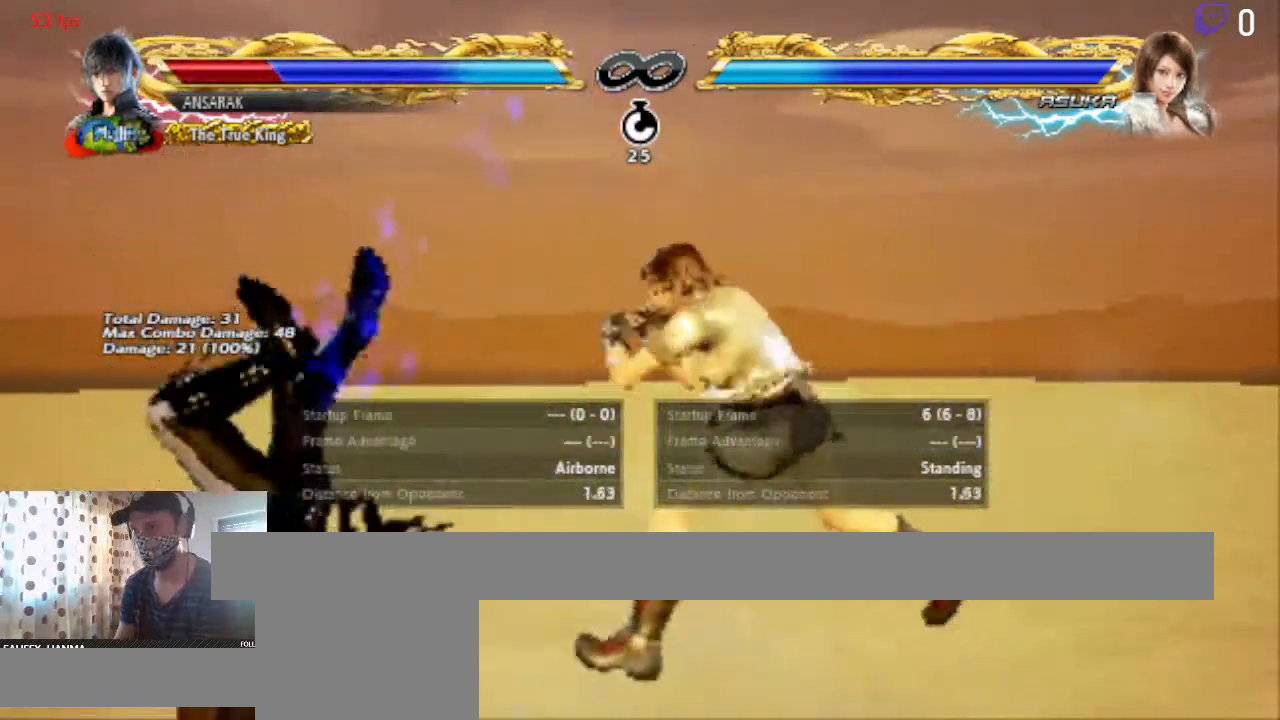
{"buttons": ["DPAD_LEFT"], "left_stick": "center", "right_stick": "center", "events": [[133, "R1", "down"], [200, "R1", "up"]]}
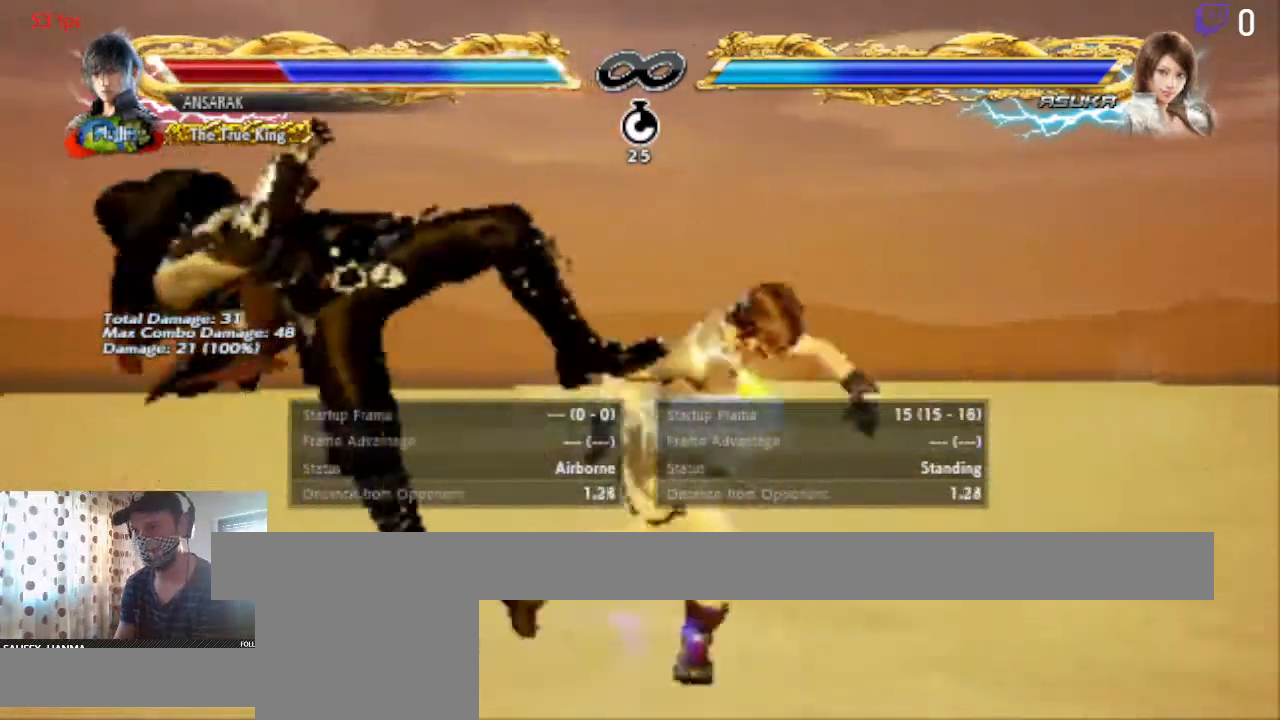
{"buttons": ["DPAD_LEFT"], "left_stick": "center", "right_stick": "center", "events": []}
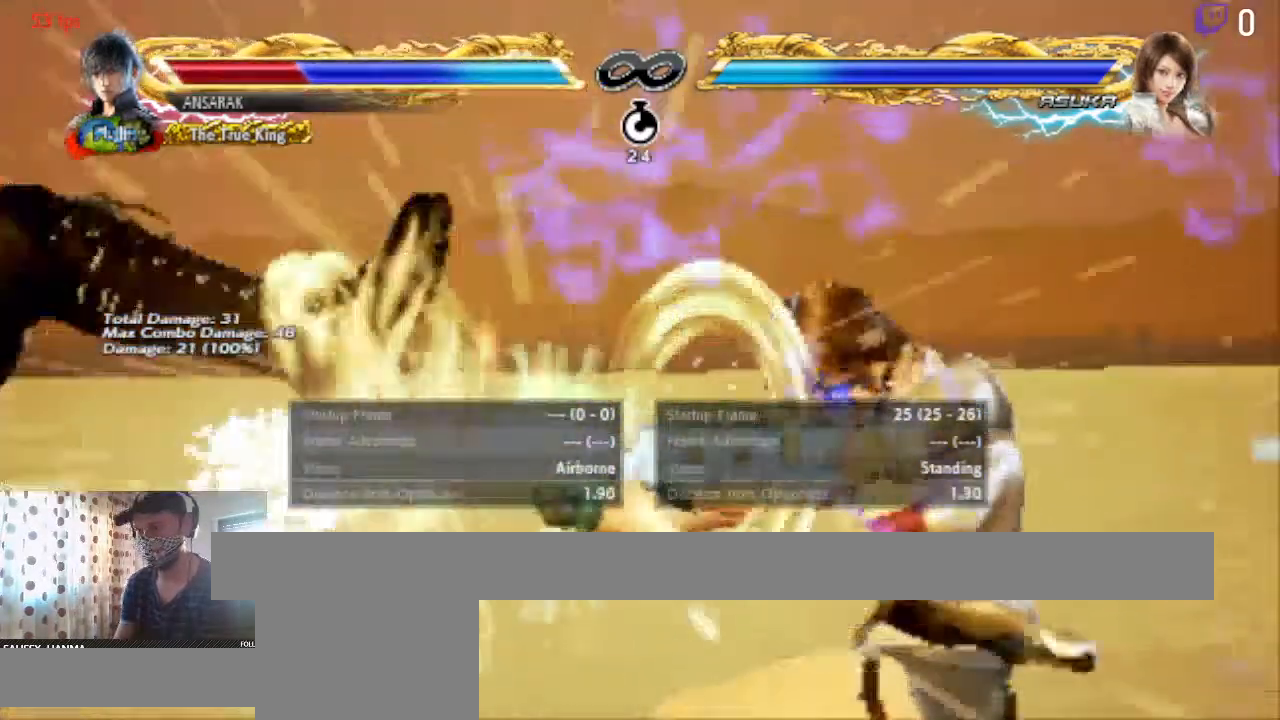
{"buttons": [], "left_stick": "center", "right_stick": "center", "events": [[433, "DPAD_LEFT", "up"]]}
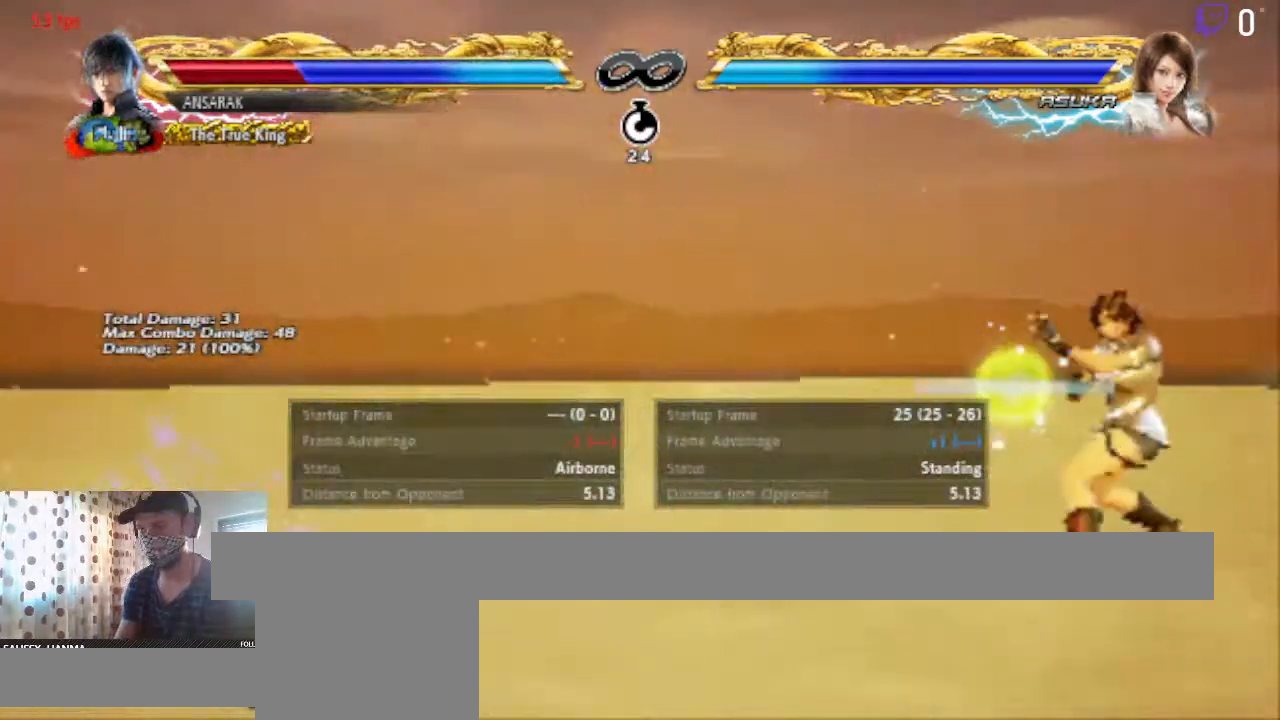
{"buttons": ["START"], "left_stick": "center", "right_stick": "center", "events": [[334, "START", "down"]]}
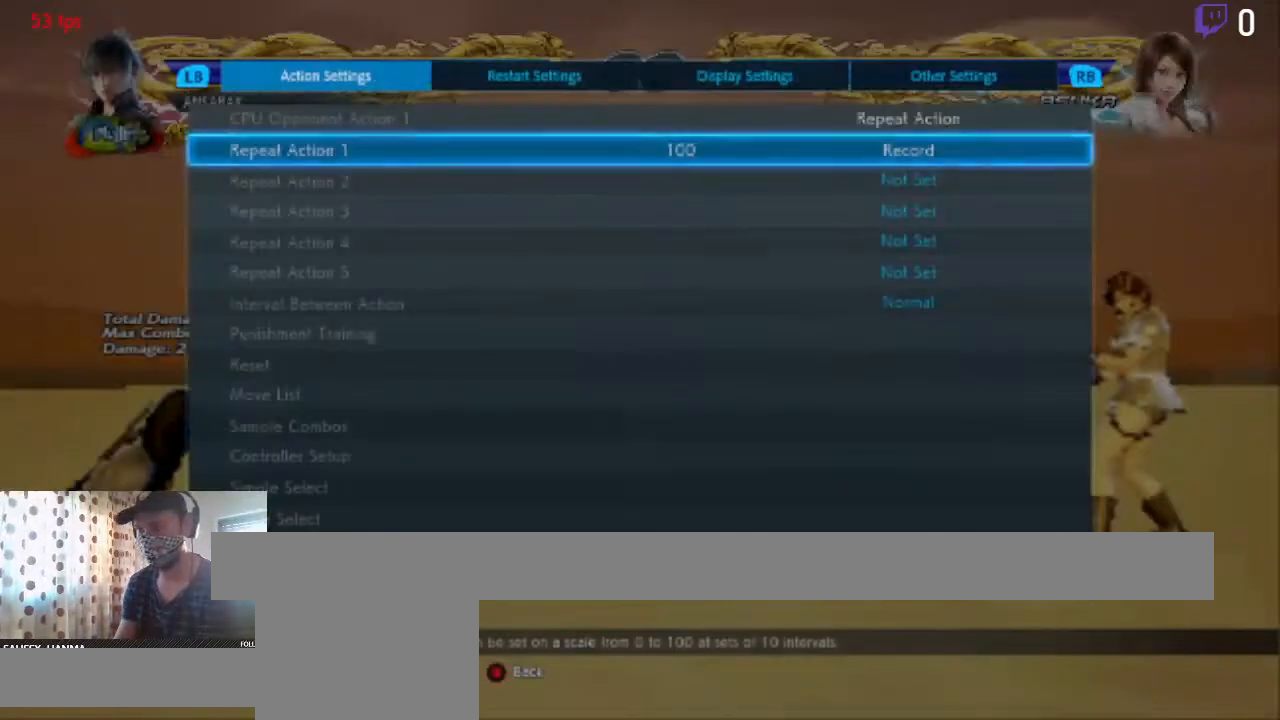
{"buttons": [], "left_stick": "center", "right_stick": "center", "events": [[66, "START", "up"]]}
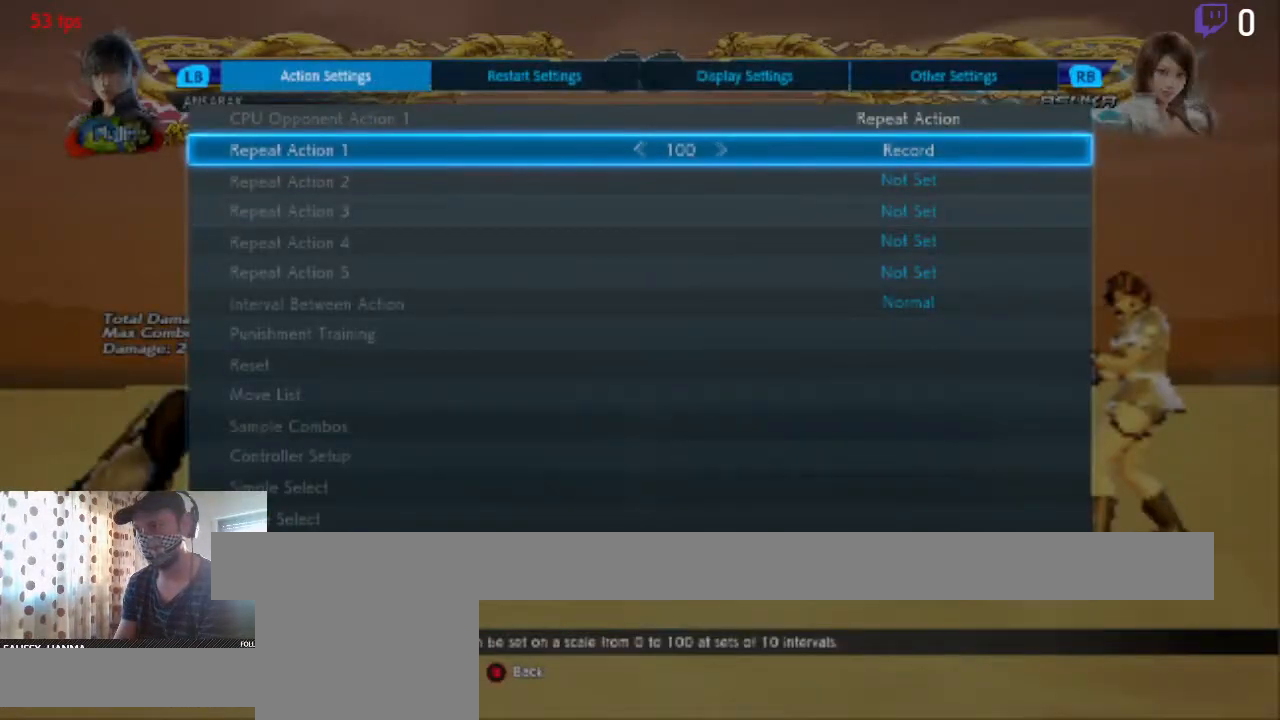
{"buttons": [], "left_stick": "center", "right_stick": "center", "events": []}
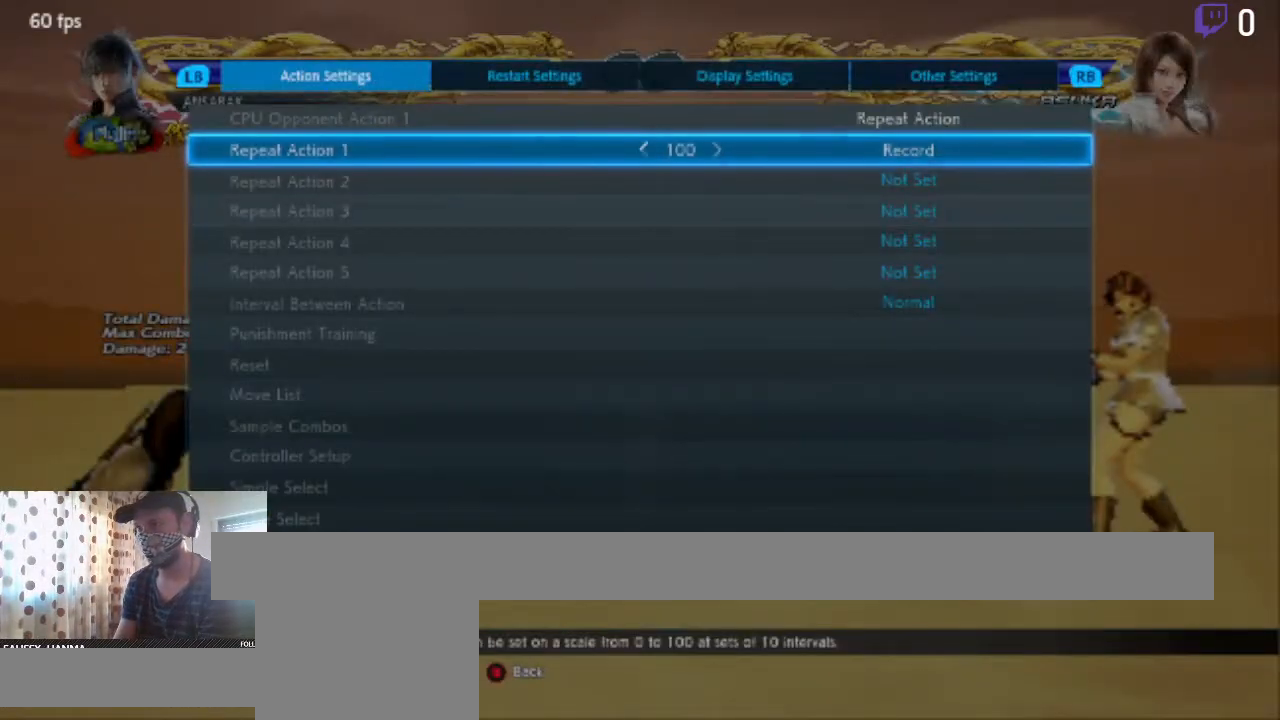
{"buttons": [], "left_stick": "center", "right_stick": "center", "events": []}
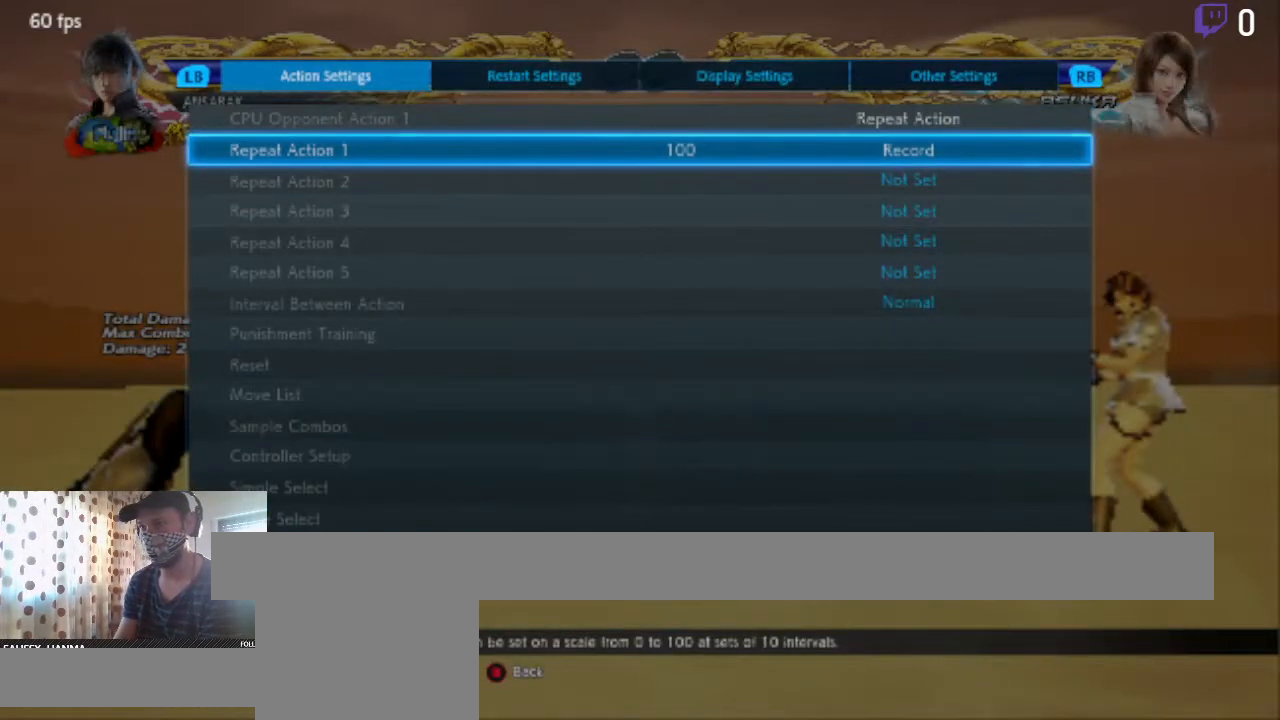
{"buttons": [], "left_stick": "center", "right_stick": "center", "events": []}
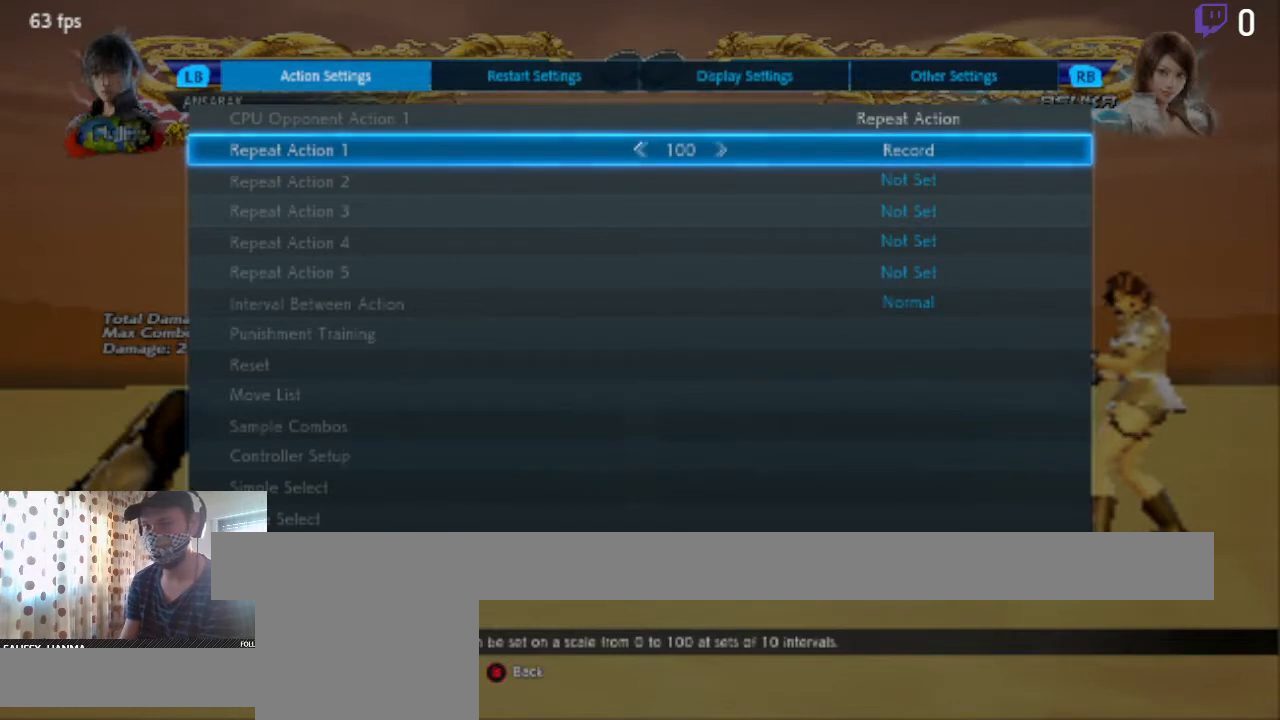
{"buttons": [], "left_stick": "center", "right_stick": "center", "events": []}
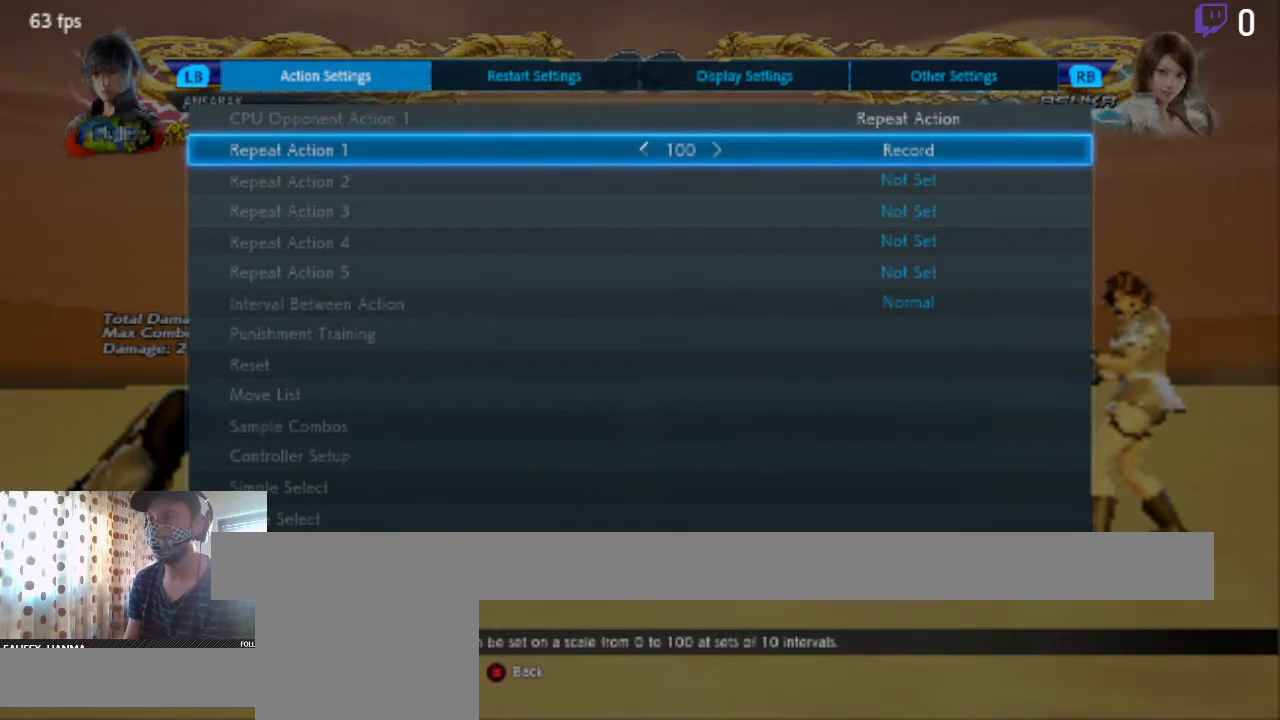
{"buttons": ["A"], "left_stick": "center", "right_stick": "center", "events": [[501, "A", "down"]]}
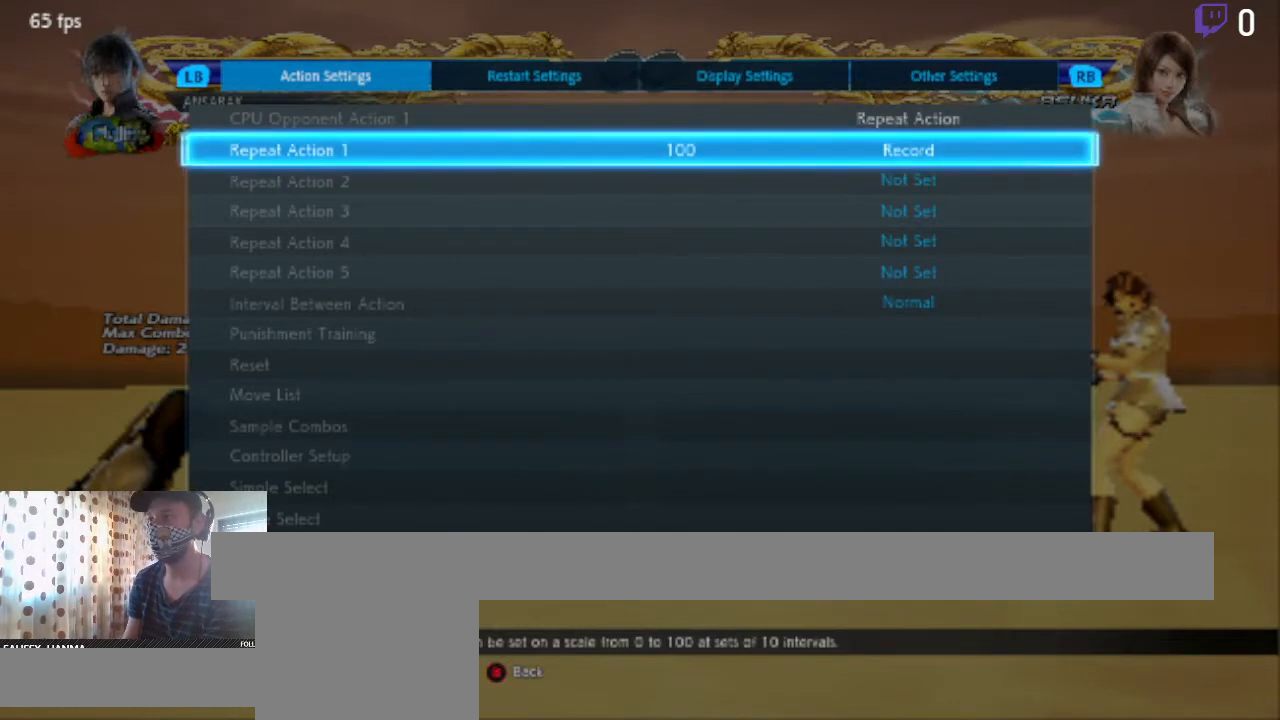
{"buttons": [], "left_stick": "center", "right_stick": "center", "events": [[100, "A", "up"]]}
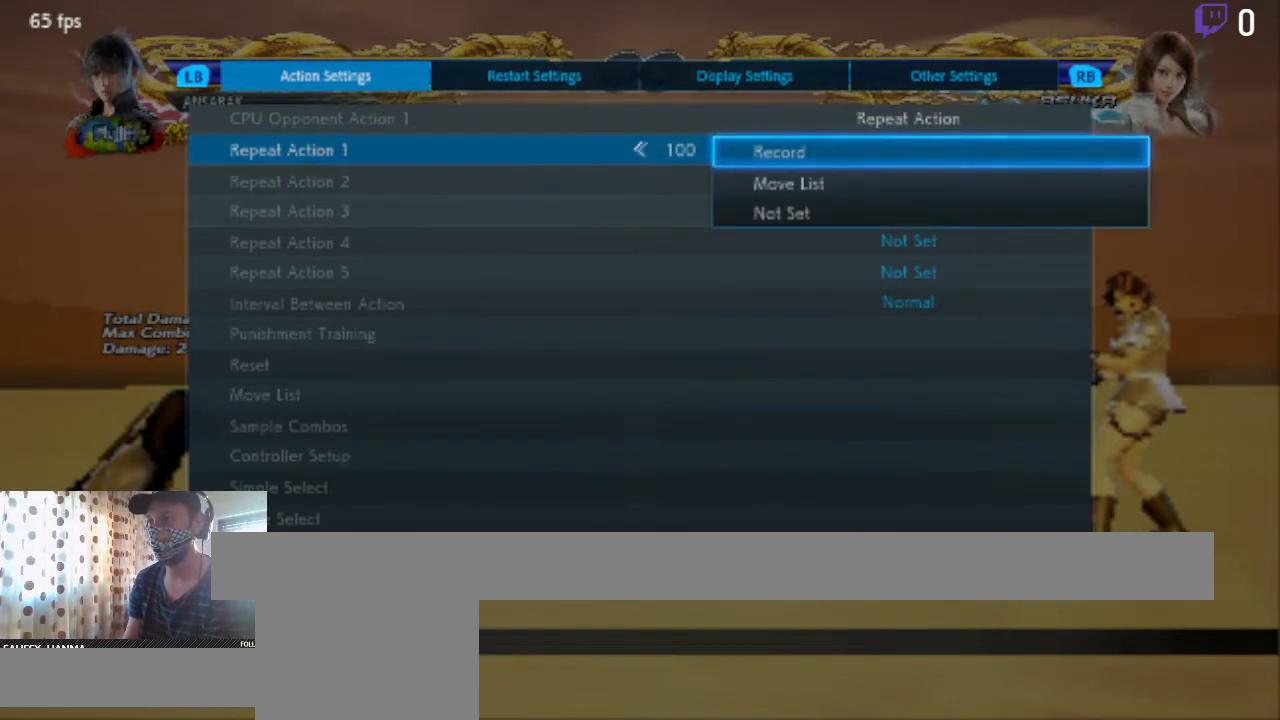
{"buttons": ["DPAD_DOWN"], "left_stick": "center", "right_stick": "center", "events": [[501, "DPAD_DOWN", "down"]]}
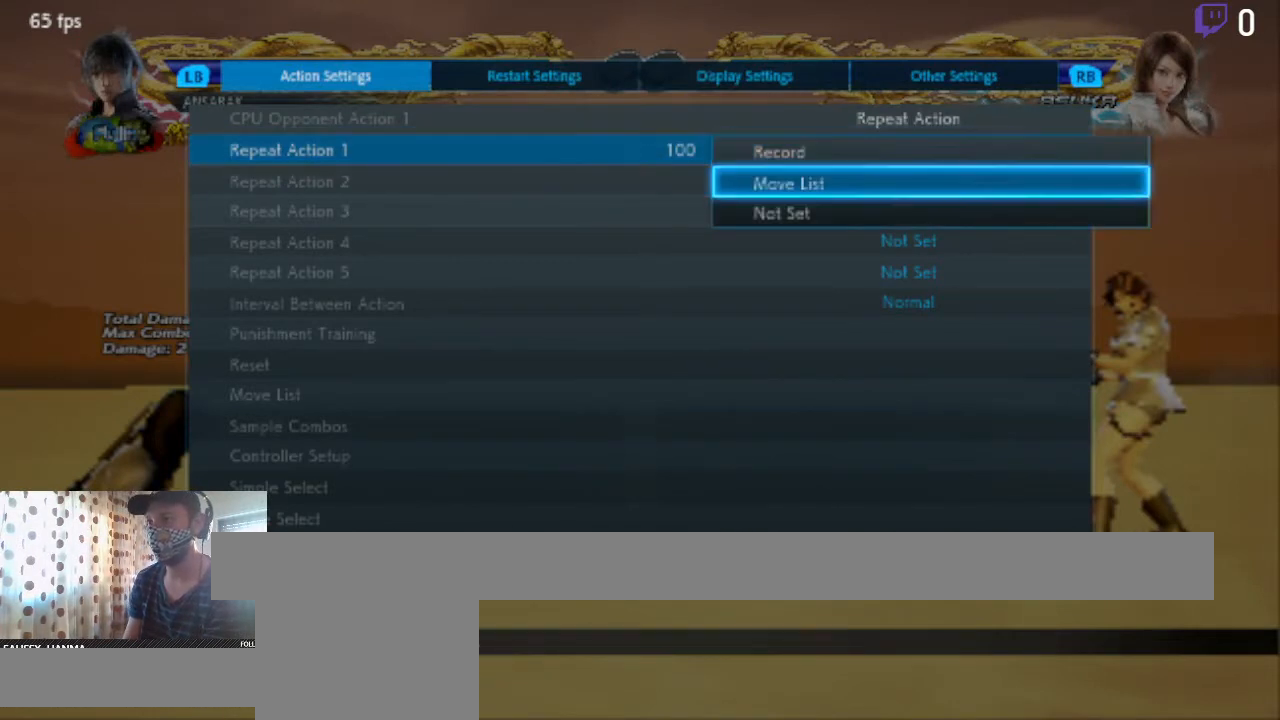
{"buttons": [], "left_stick": "center", "right_stick": "center", "events": [[133, "DPAD_DOWN", "up"], [333, "DPAD_DOWN", "down"], [433, "DPAD_DOWN", "up"]]}
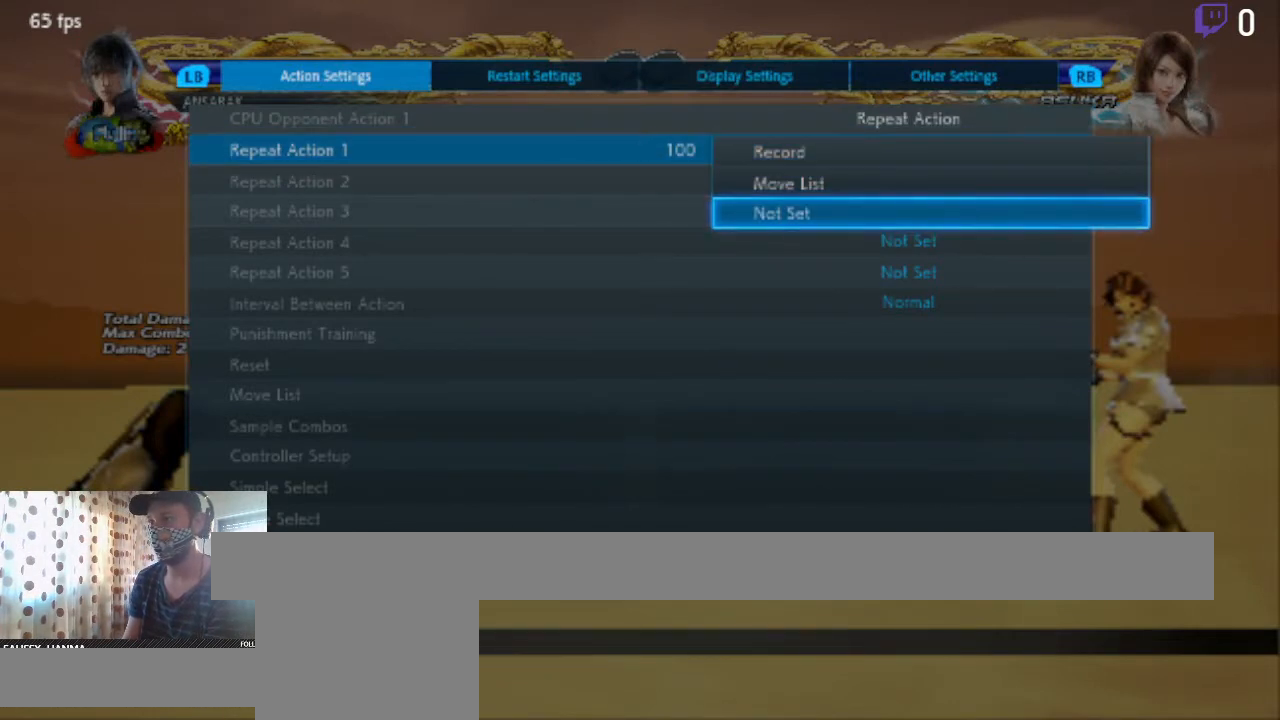
{"buttons": [], "left_stick": "center", "right_stick": "center", "events": []}
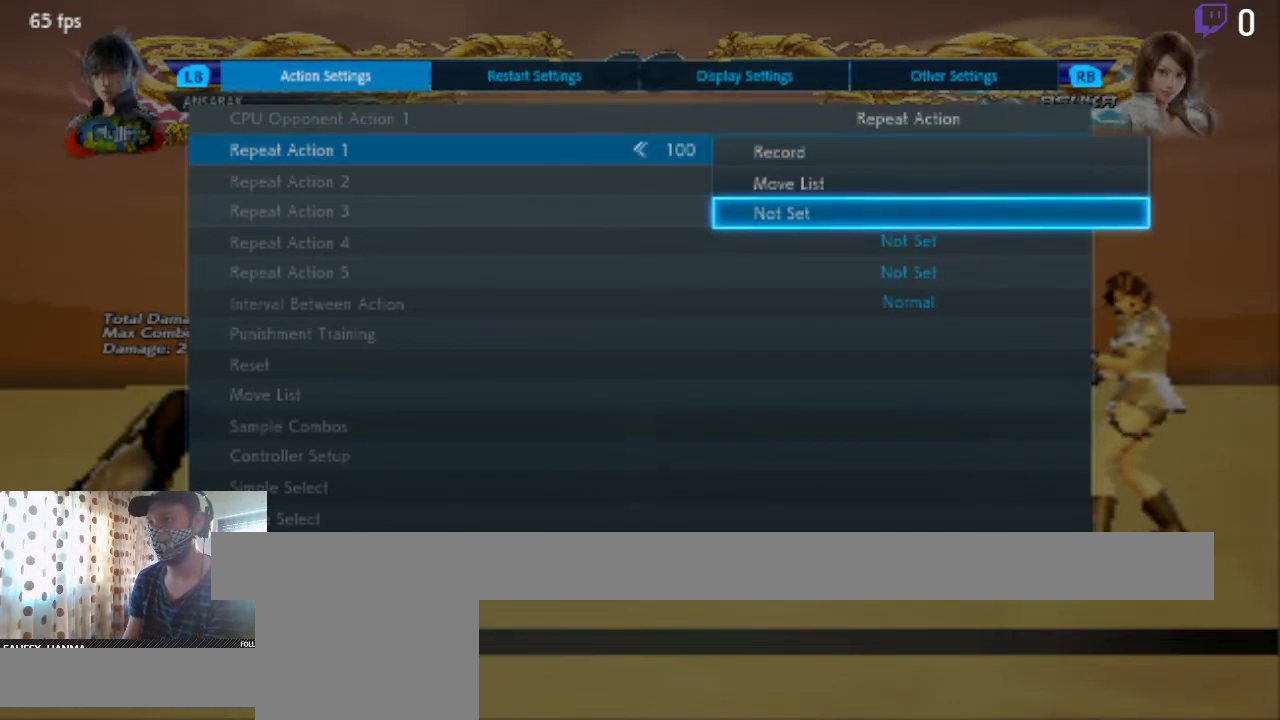
{"buttons": [], "left_stick": "center", "right_stick": "center", "events": [[133, "DPAD_UP", "down"], [233, "DPAD_UP", "up"], [367, "A", "down"], [467, "A", "up"]]}
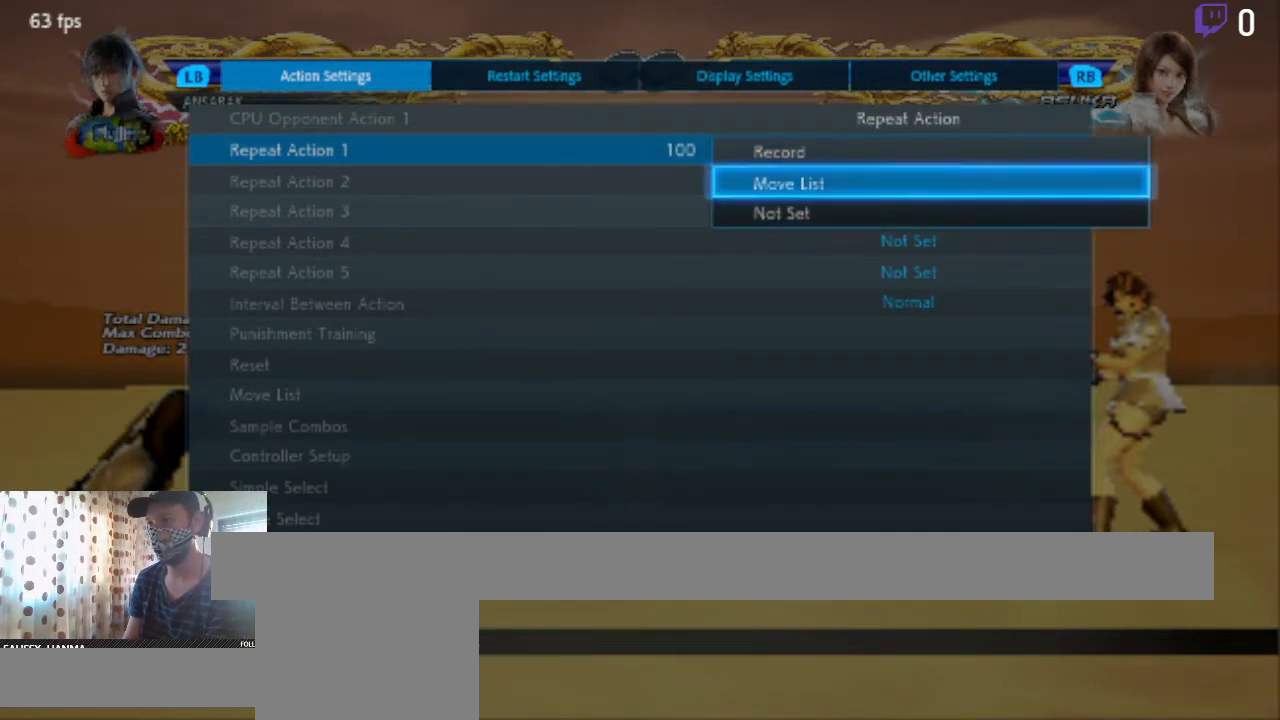
{"buttons": [], "left_stick": "center", "right_stick": "center", "events": []}